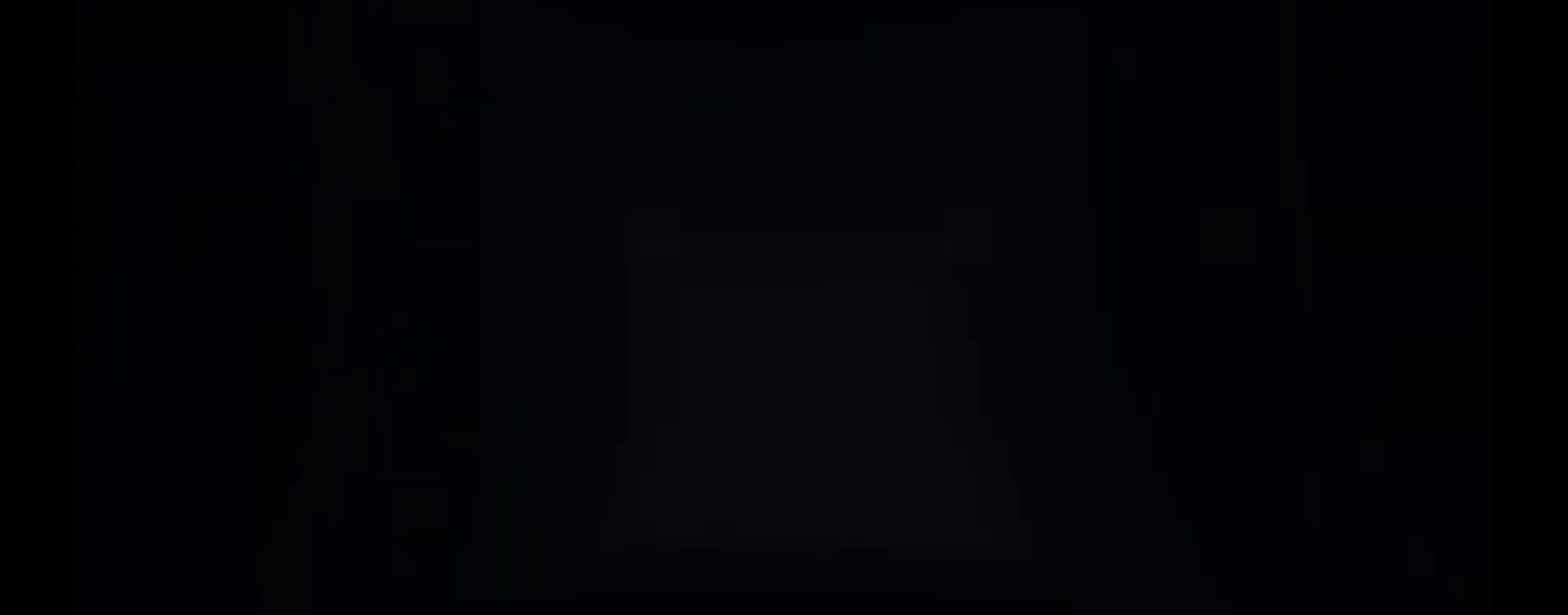
Gameplay with keyboard and mouse; each line is a JSON object with the keys and mouse buttons held at the frame after it. "events" lists presses ("down") and releases ("up") of "1", "2", "3", "a", "c", "ctrl", "d", "e", "f", "h", "j", "q", "r", "s", "shift", "space", "tab", "v", "w", "x", "z", "mouse_left", "mouse_wheel" and "mouse_right" between this image and that frame as [ms after this image, input, new state], when the widget could be followed in between. "mouse_left", "mouse_wheel", "mouse_right" = the "left", "wheel", "right" buttons of the "mouse" list. No other keys are recorded. "wheel" means that the mouse wheel is clicked or scrolled. Mouse movement is not recorded.
{"keys": [], "mouse": [], "events": [[350, "w", "up"]]}
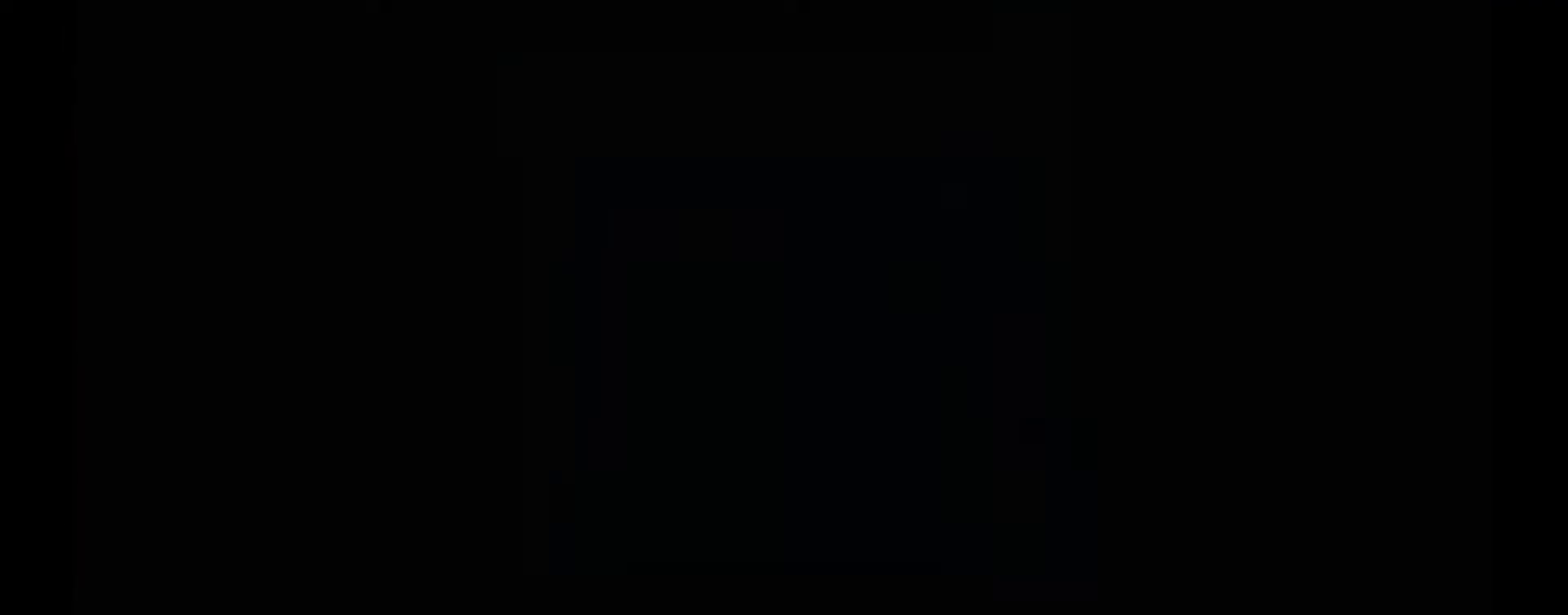
{"keys": [], "mouse": [], "events": []}
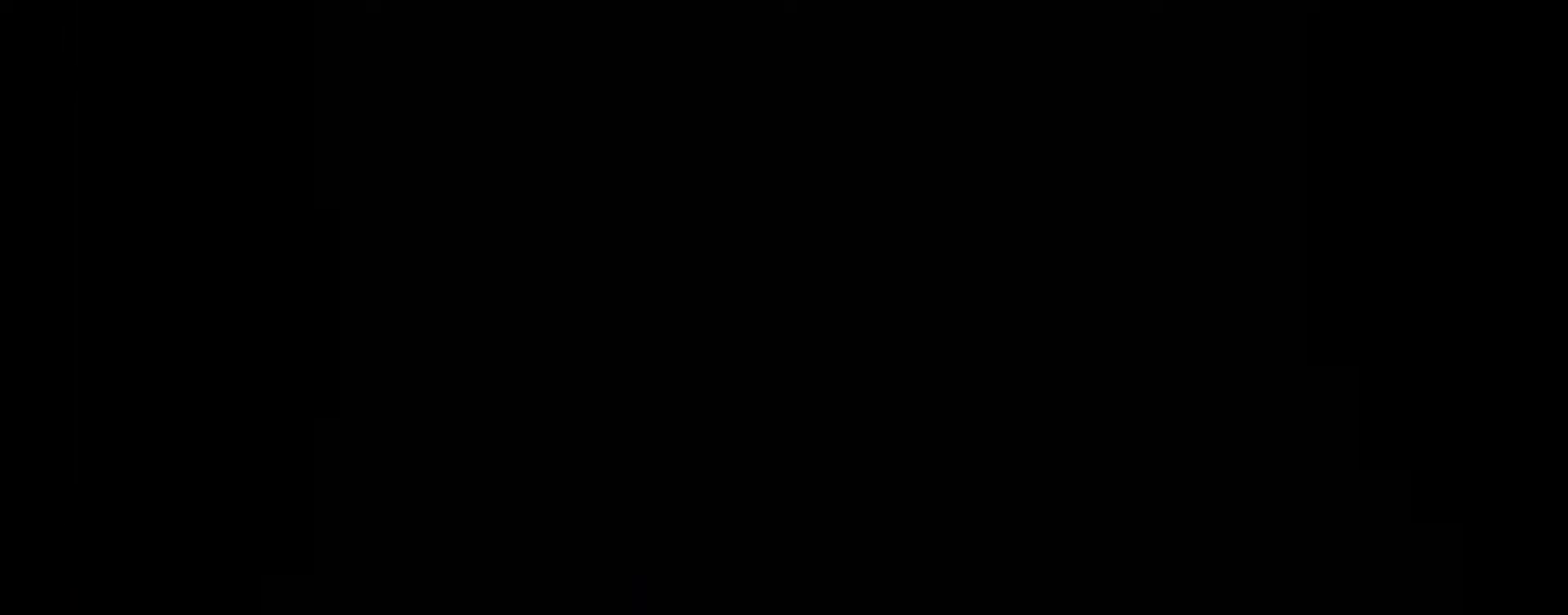
{"keys": [], "mouse": [], "events": []}
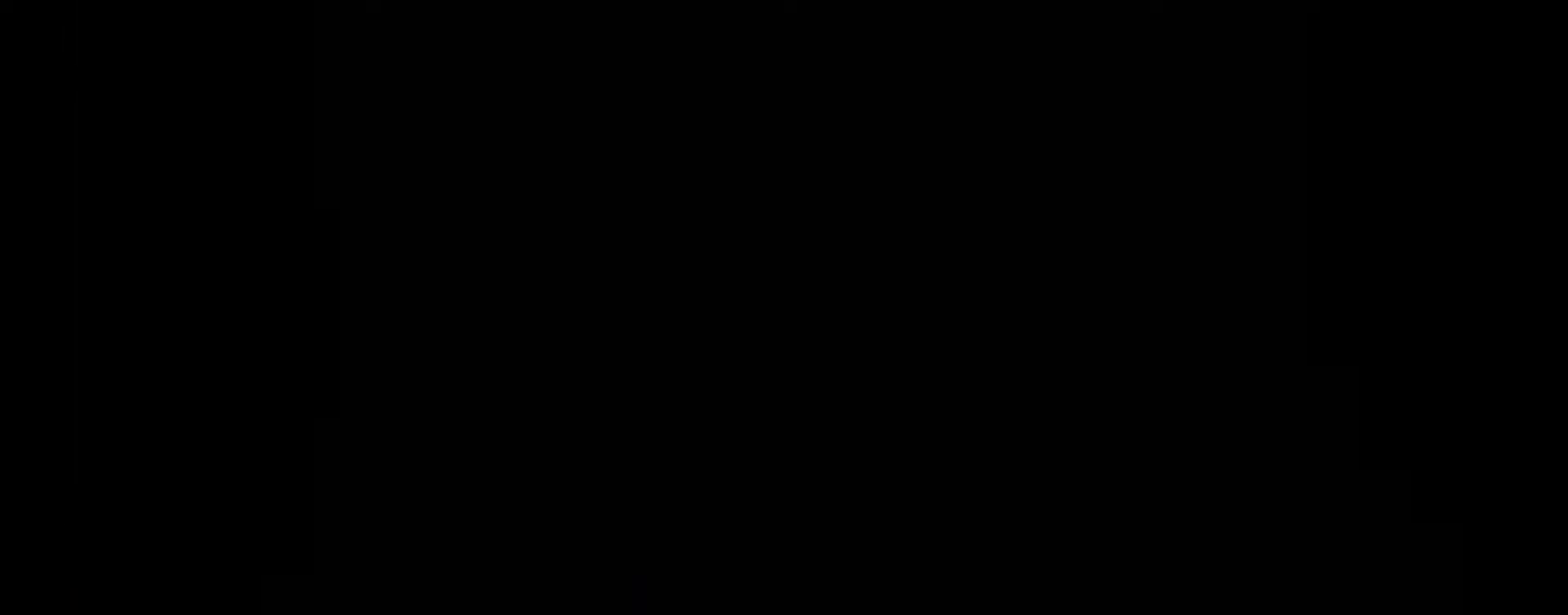
{"keys": [], "mouse": [], "events": []}
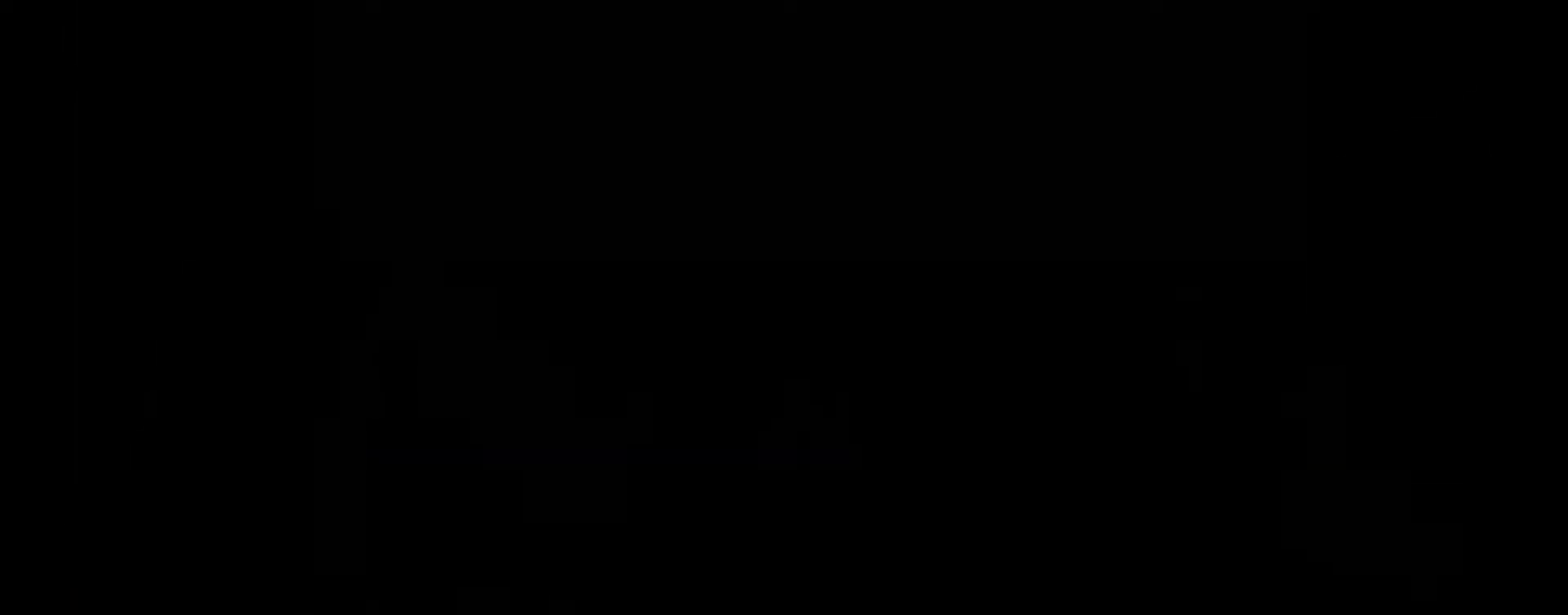
{"keys": [], "mouse": [], "events": []}
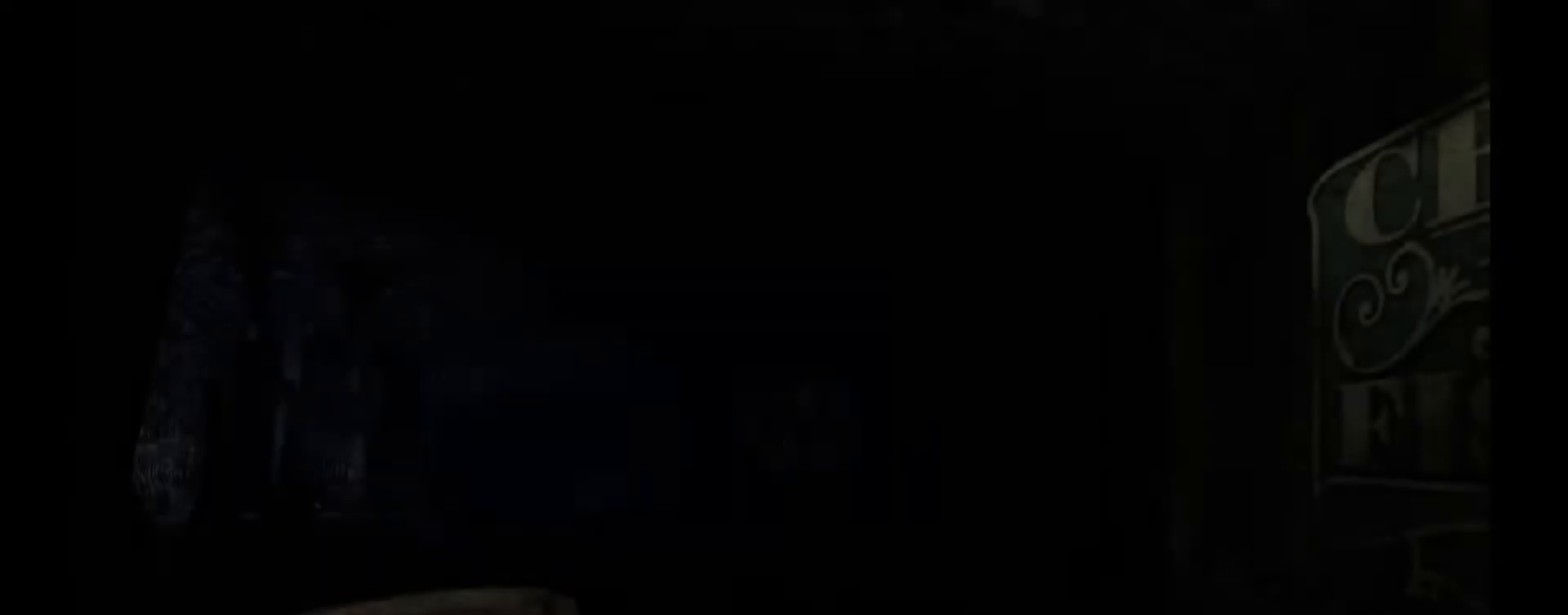
{"keys": ["w"], "mouse": [], "events": [[117, "w", "down"]]}
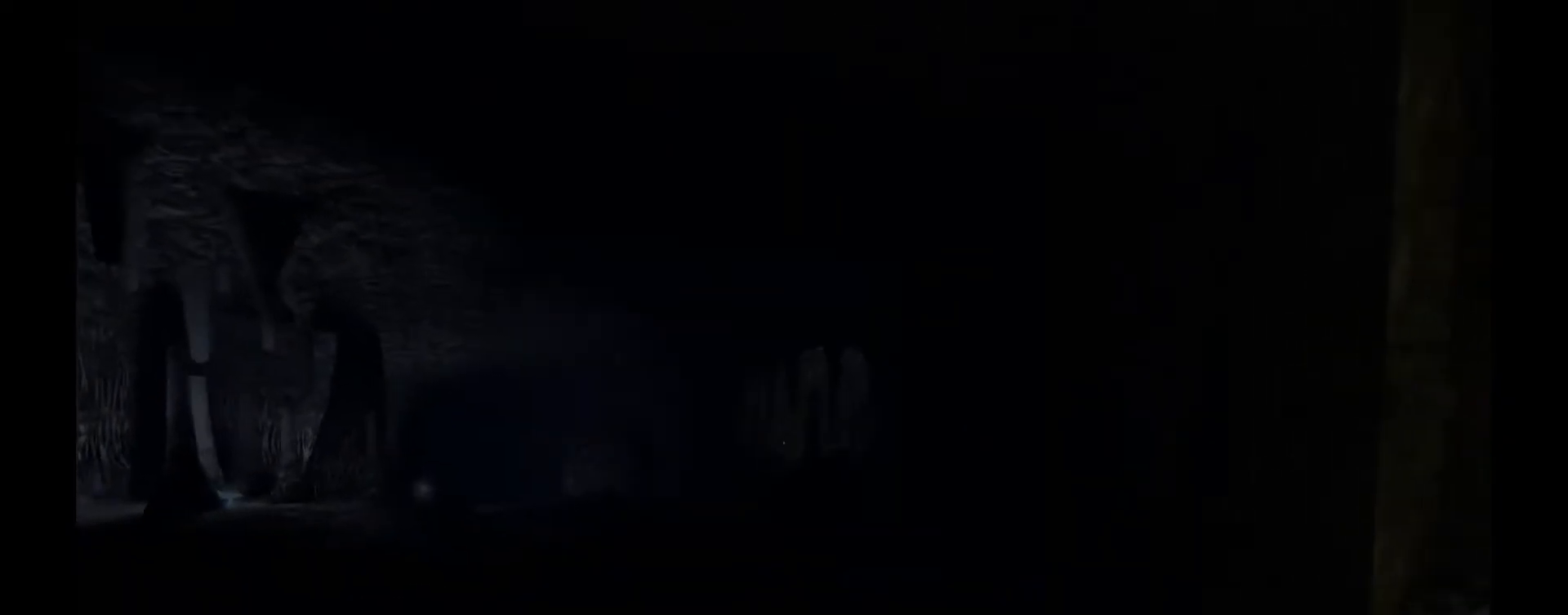
{"keys": [], "mouse": [], "events": [[67, "w", "up"]]}
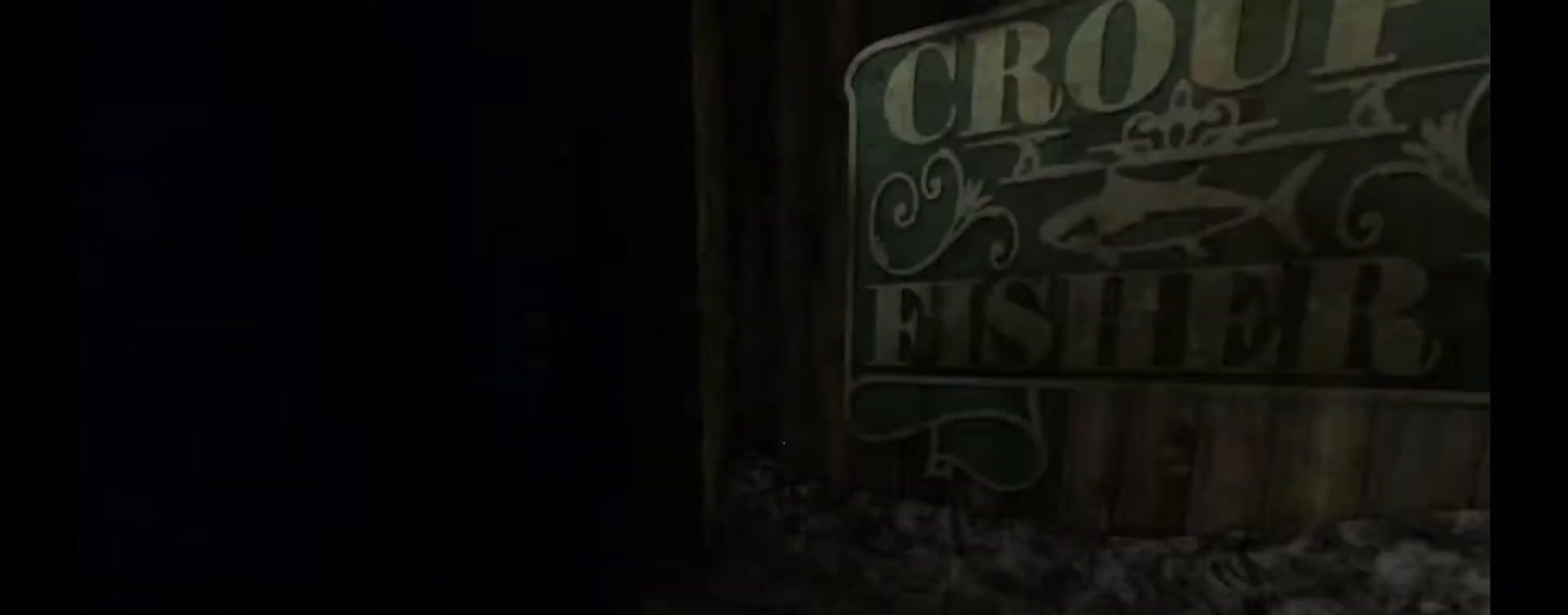
{"keys": [], "mouse": [], "events": []}
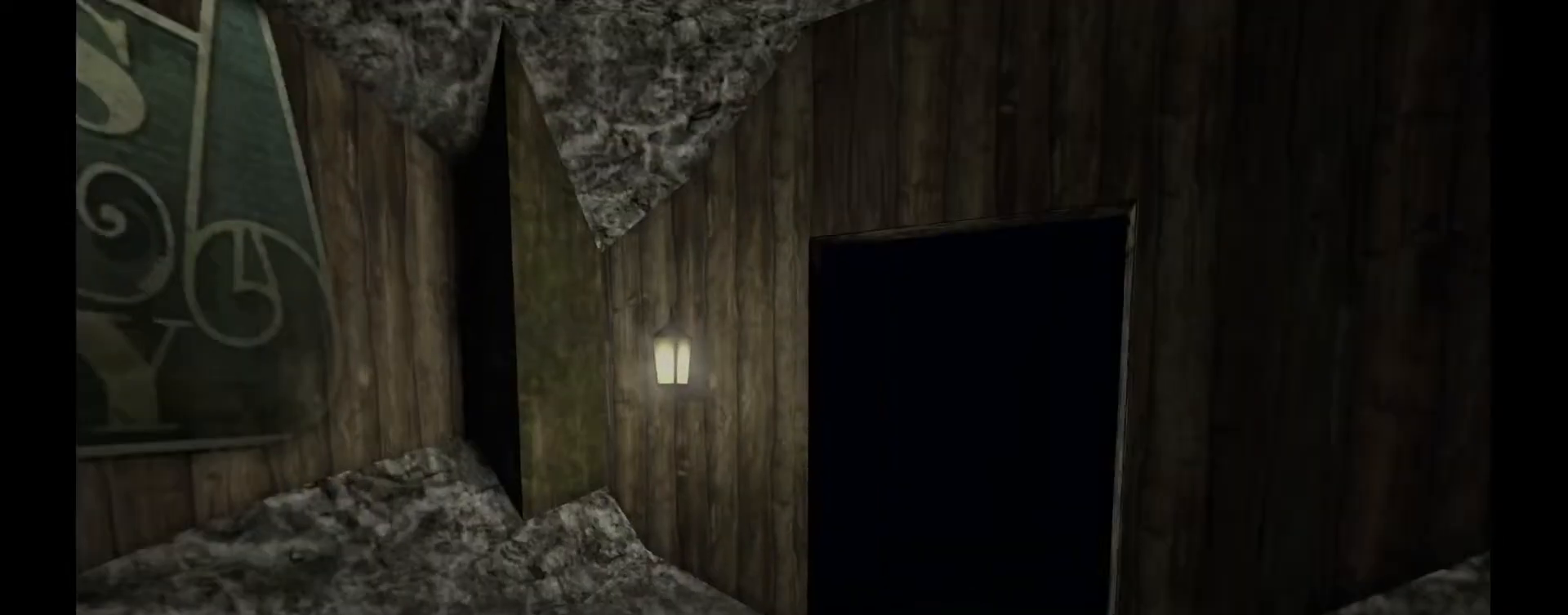
{"keys": ["w"], "mouse": [], "events": [[33, "w", "down"]]}
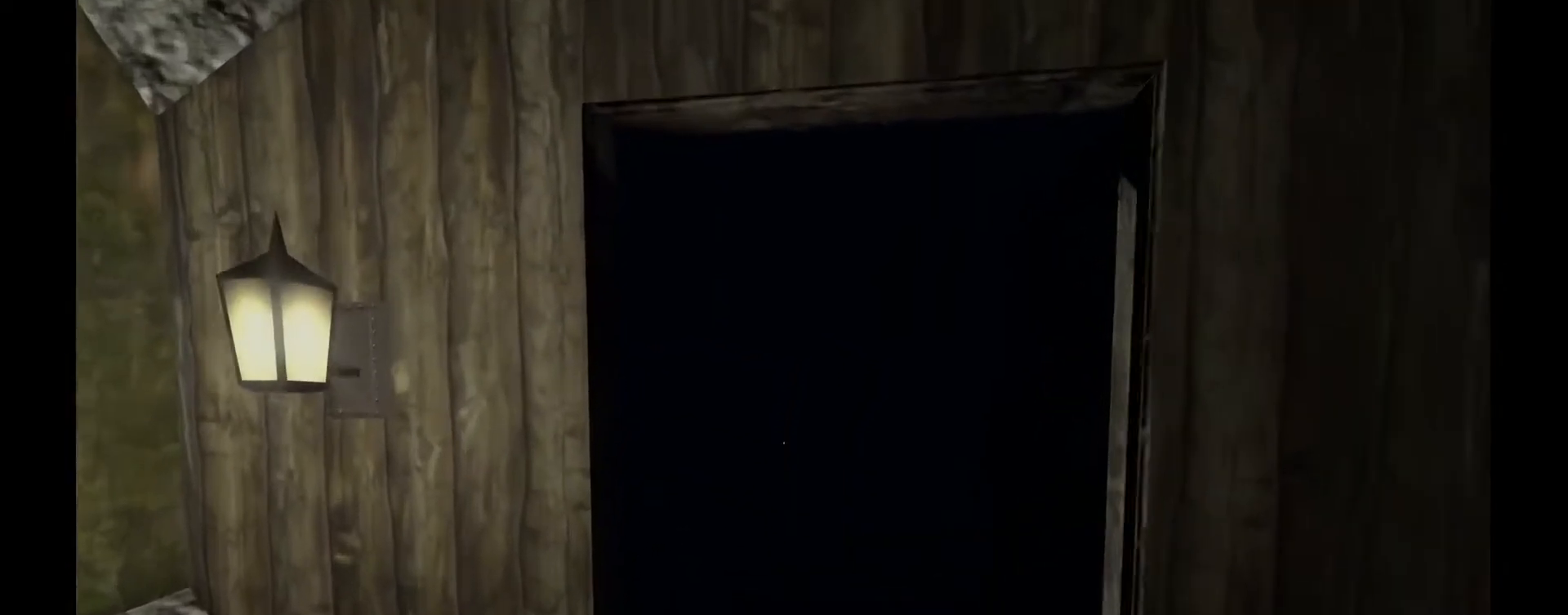
{"keys": ["s"], "mouse": [], "events": [[67, "d", "down"], [117, "w", "up"], [150, "d", "up"], [417, "s", "down"]]}
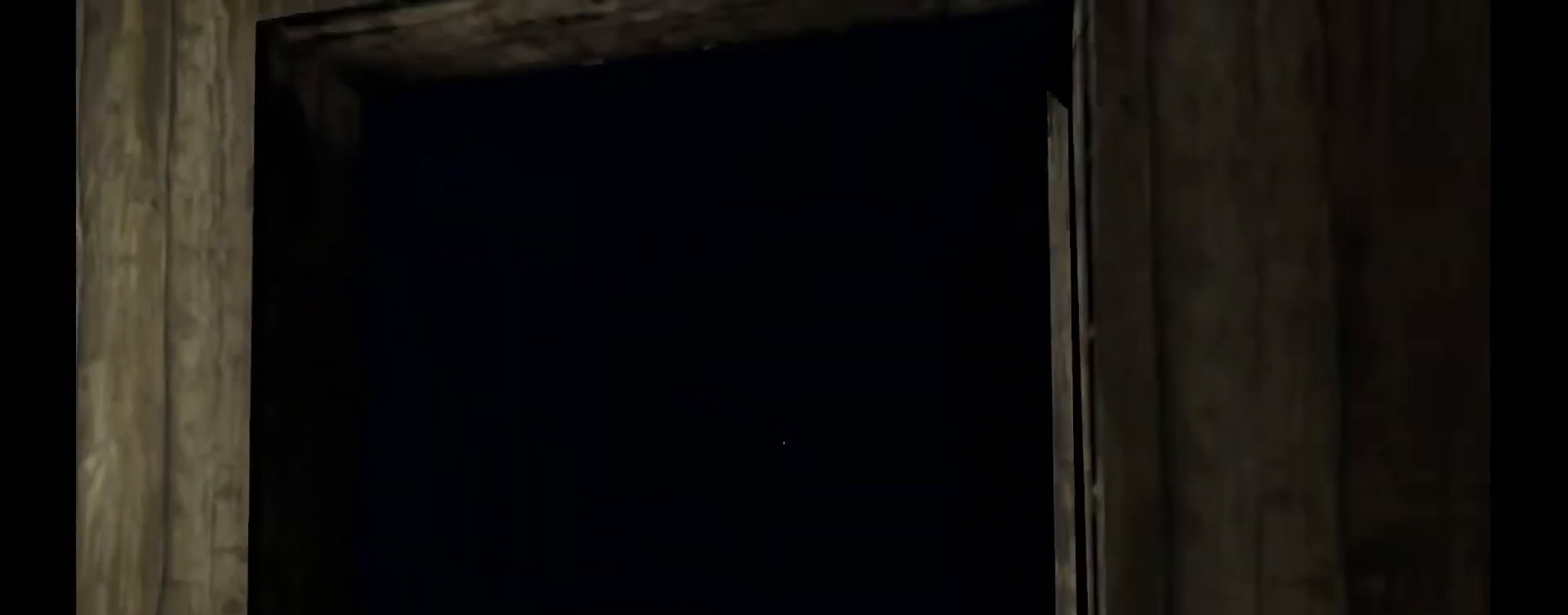
{"keys": [], "mouse": [], "events": [[17, "s", "up"]]}
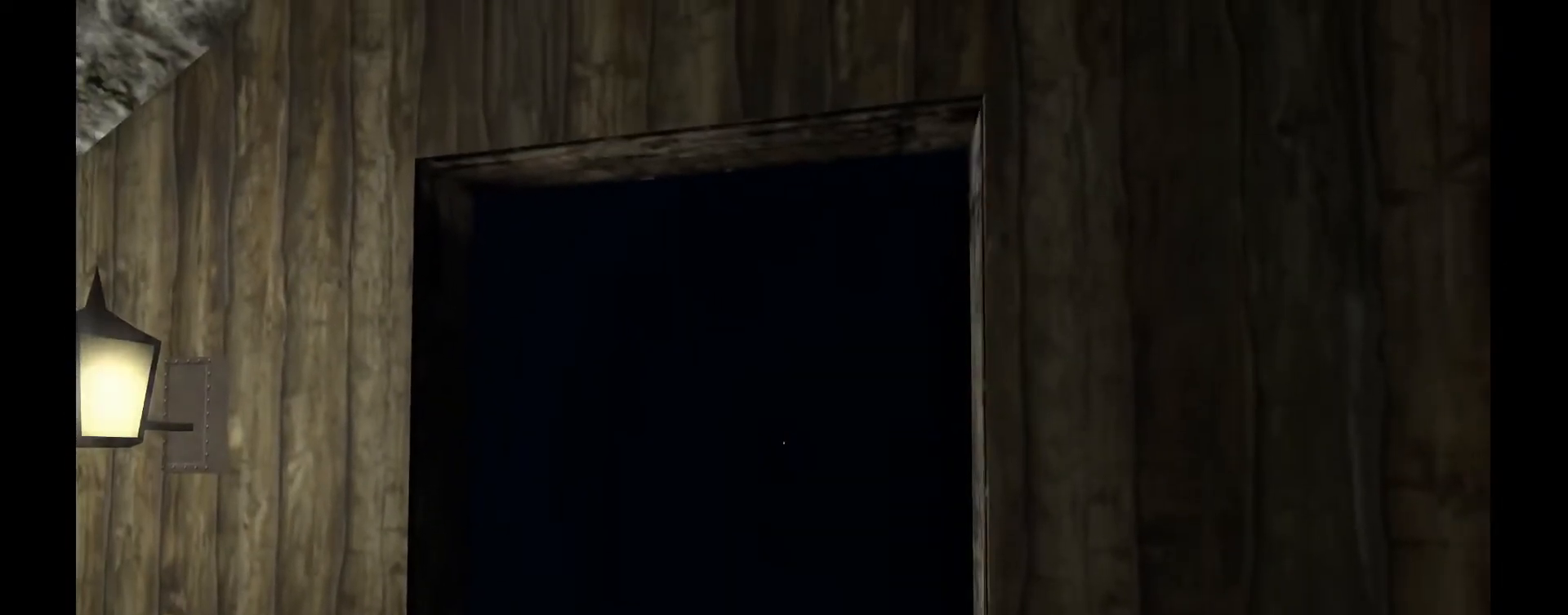
{"keys": [], "mouse": [], "events": []}
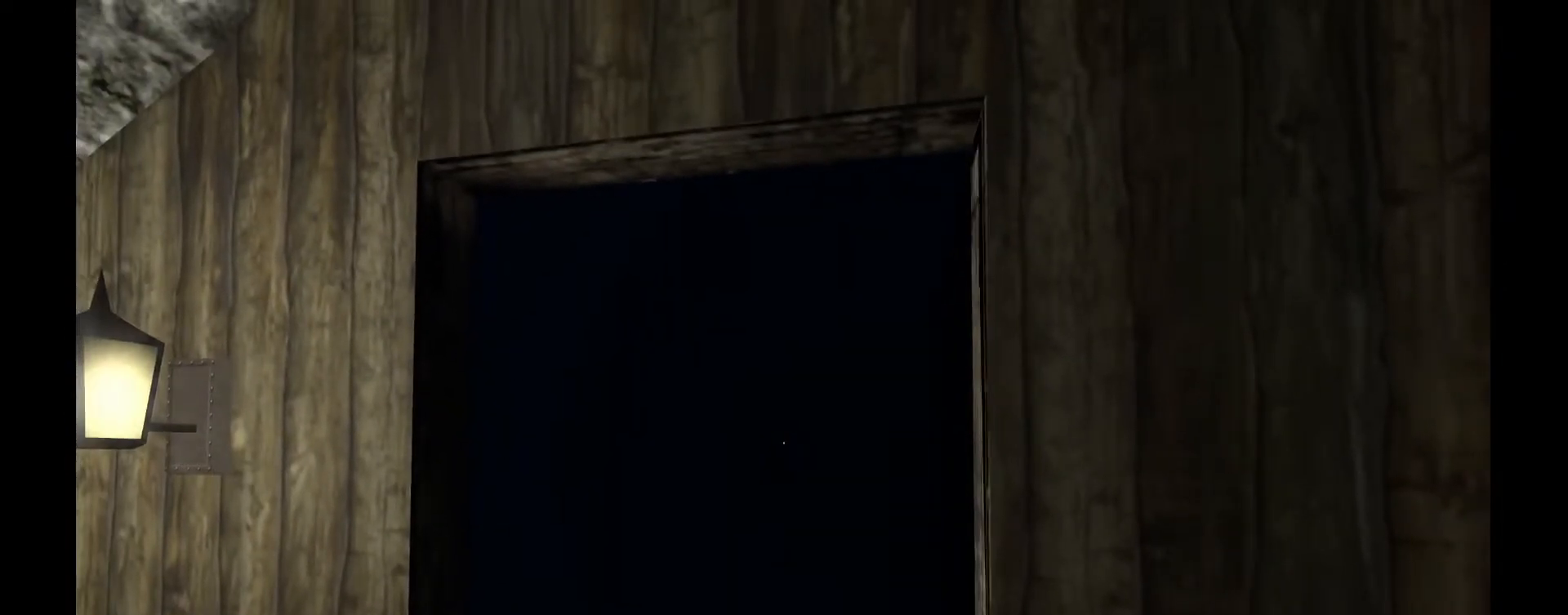
{"keys": [], "mouse": [], "events": []}
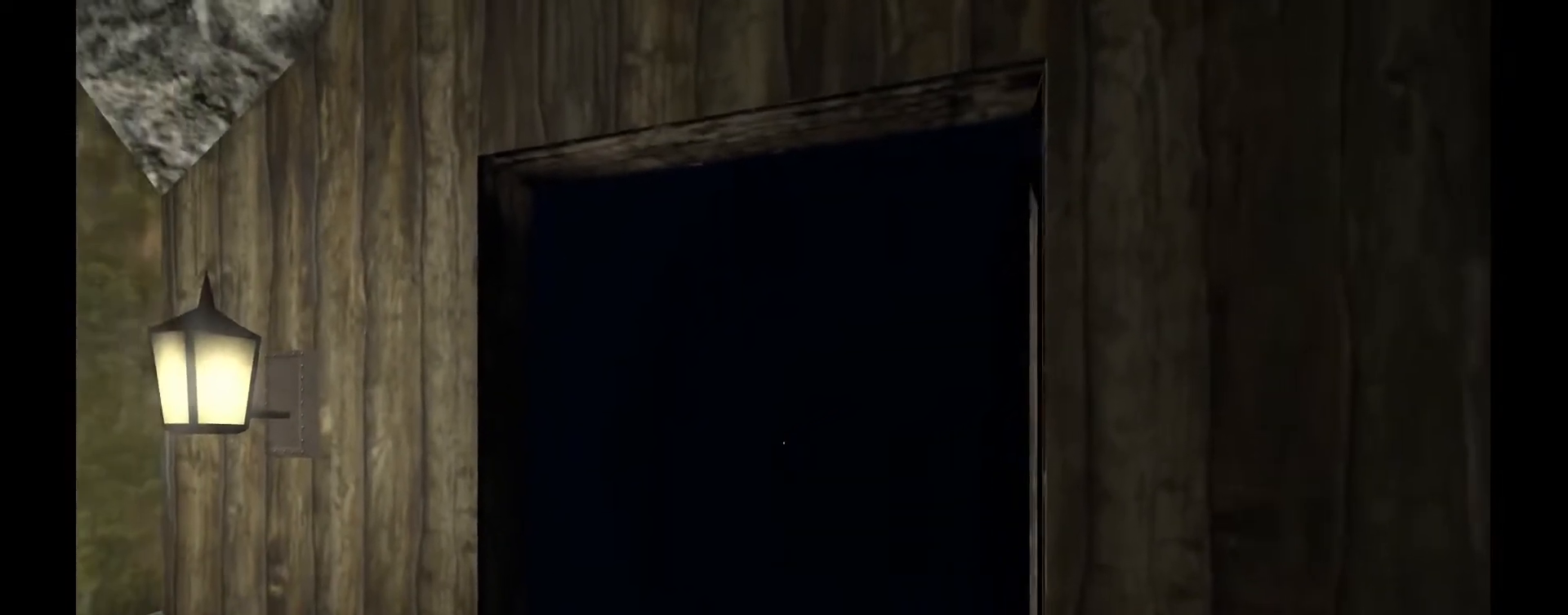
{"keys": [], "mouse": [], "events": []}
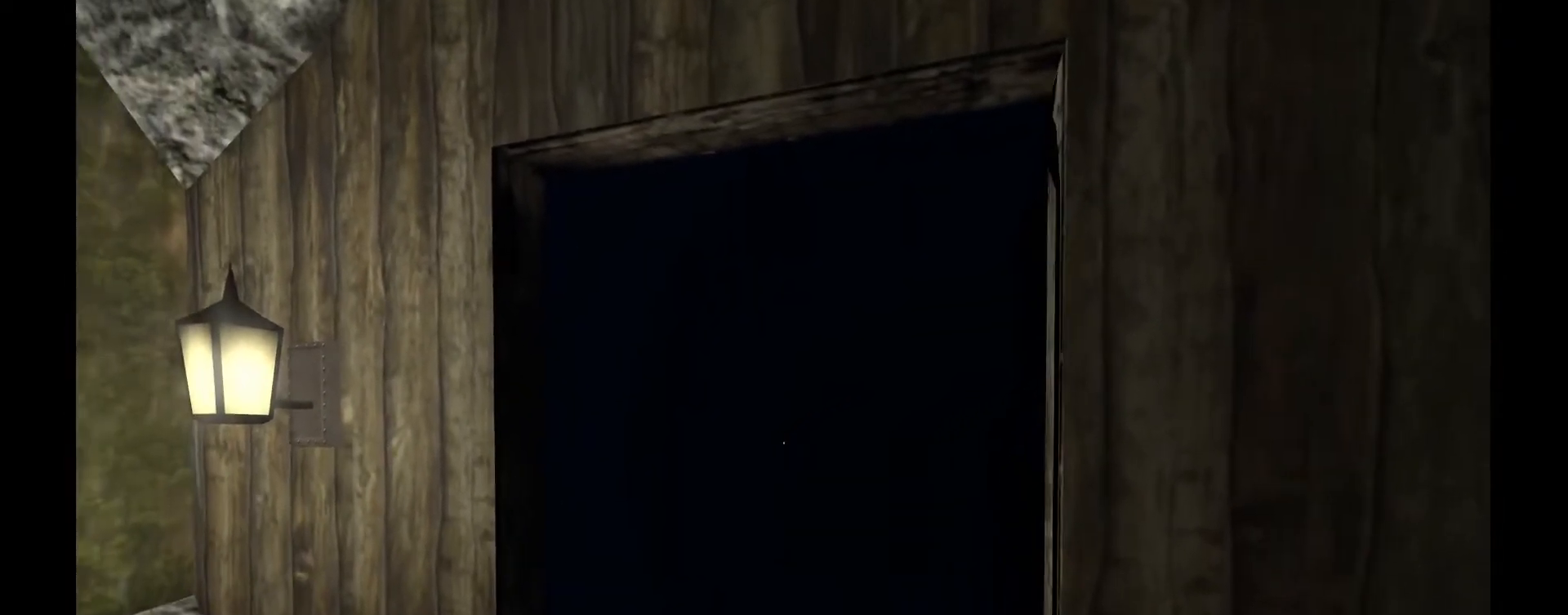
{"keys": [], "mouse": [], "events": []}
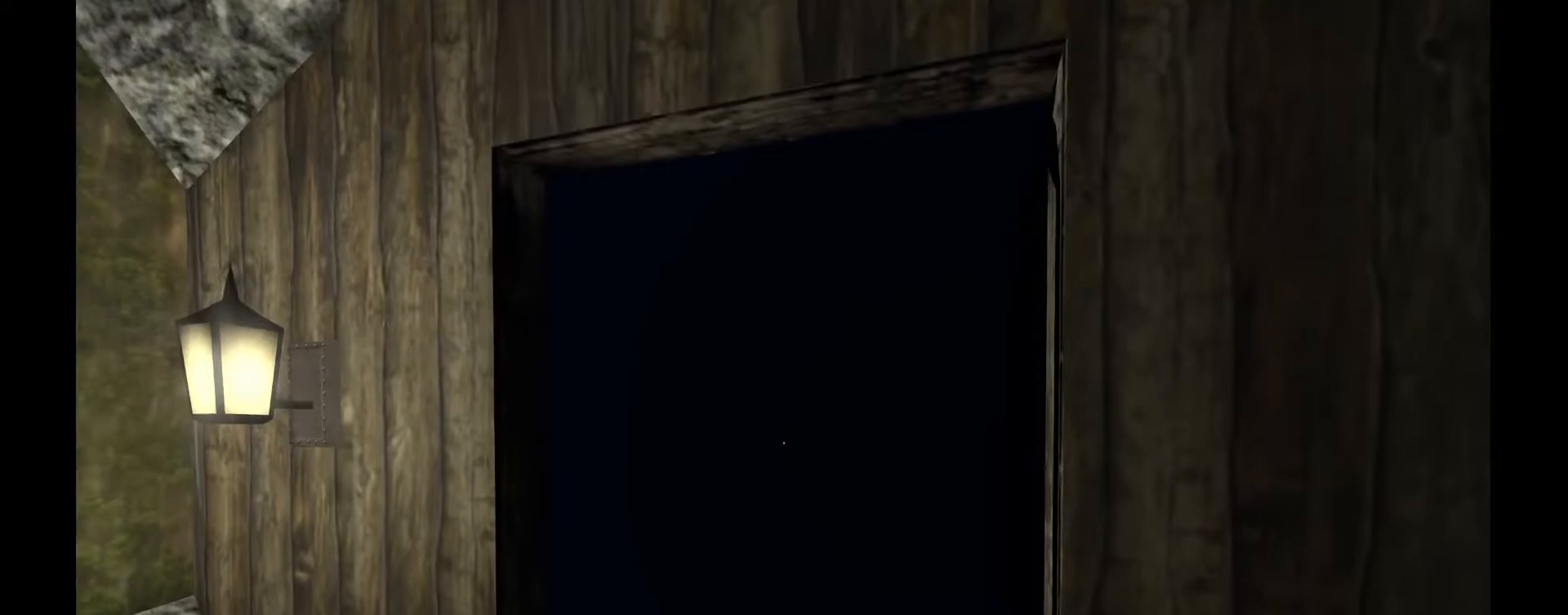
{"keys": [], "mouse": [], "events": [[350, "w", "down"], [433, "w", "up"]]}
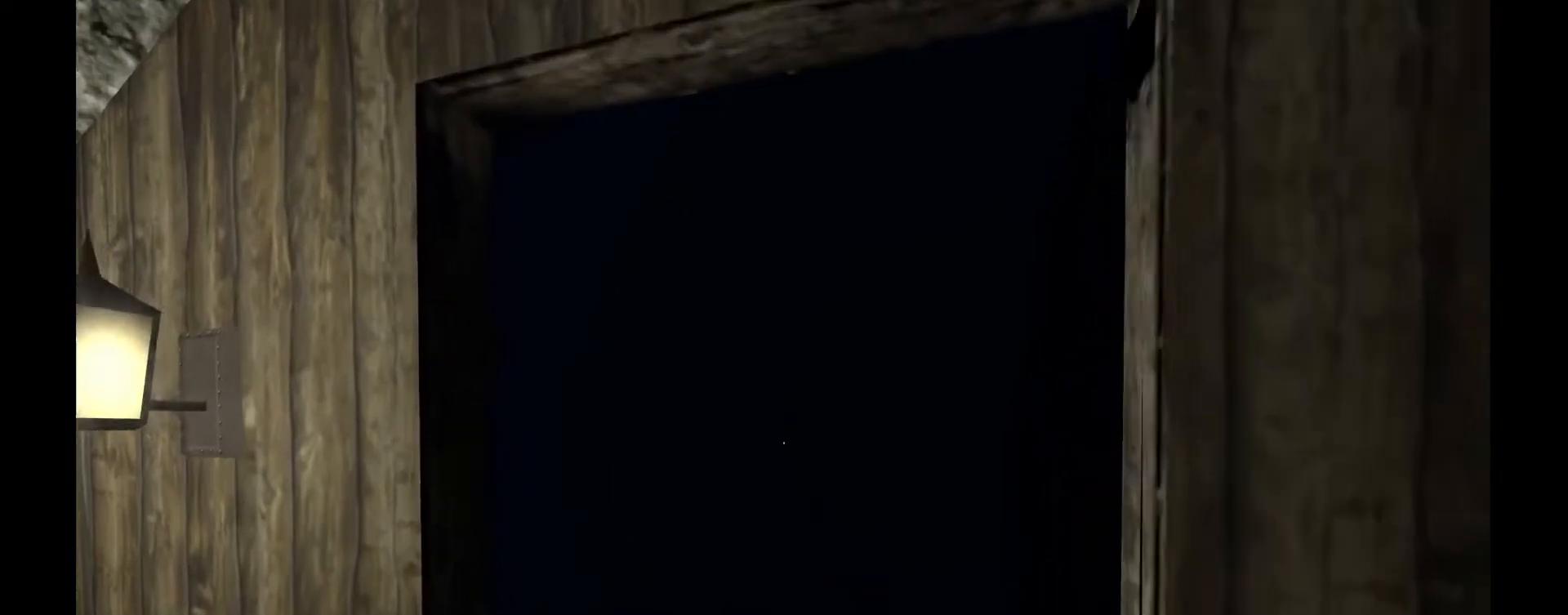
{"keys": ["v"], "mouse": [], "events": [[467, "v", "down"]]}
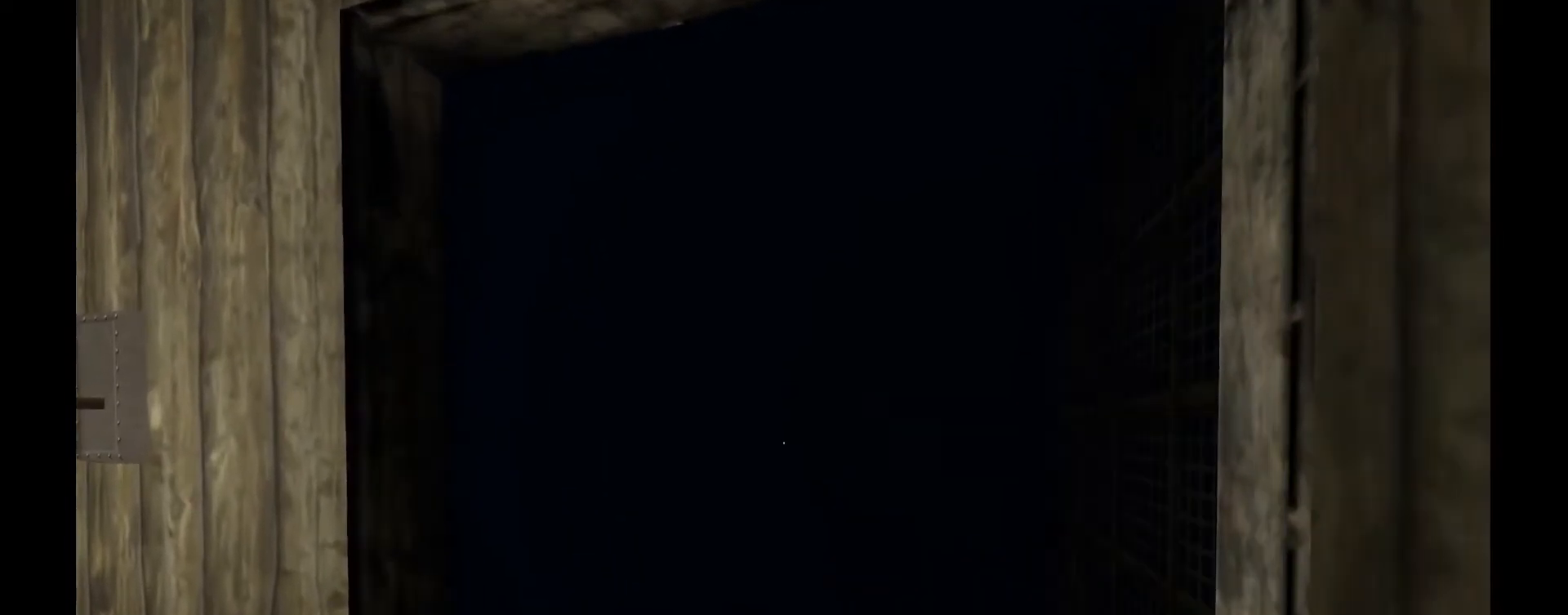
{"keys": [], "mouse": [], "events": [[50, "v", "up"]]}
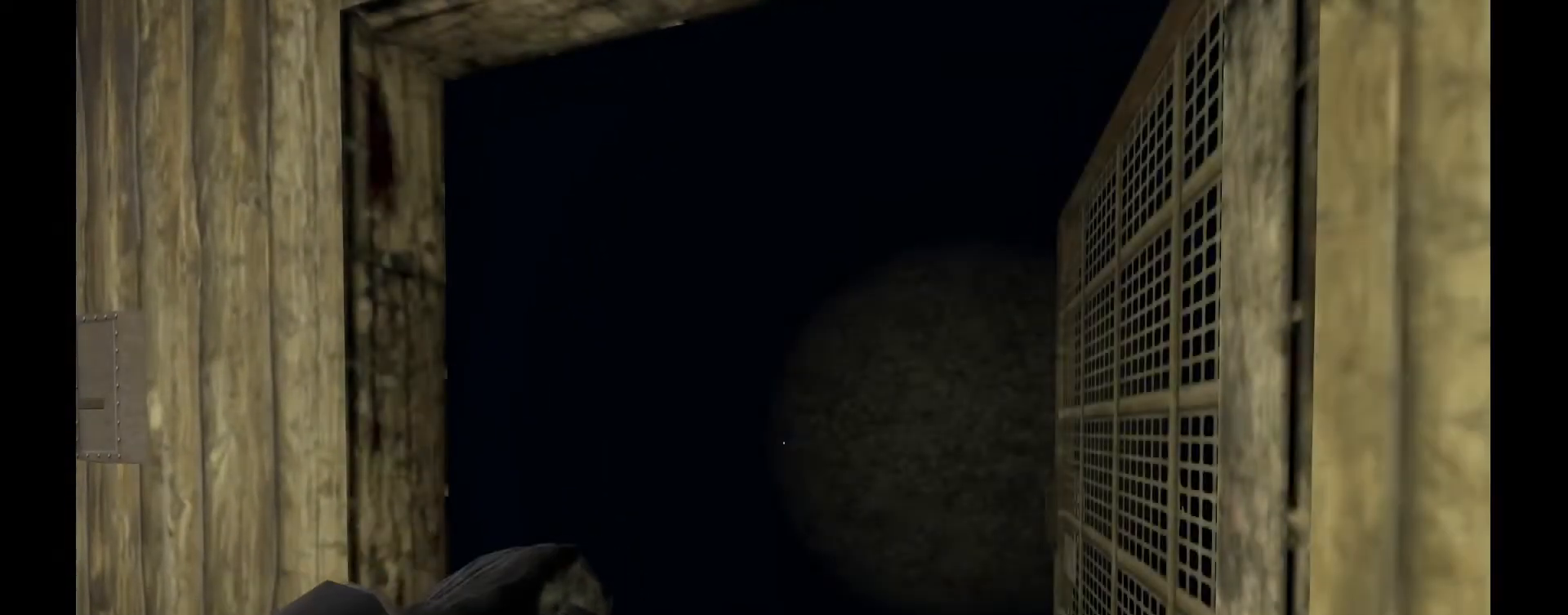
{"keys": ["w"], "mouse": [], "events": [[400, "a", "down"], [467, "a", "up"], [483, "w", "down"]]}
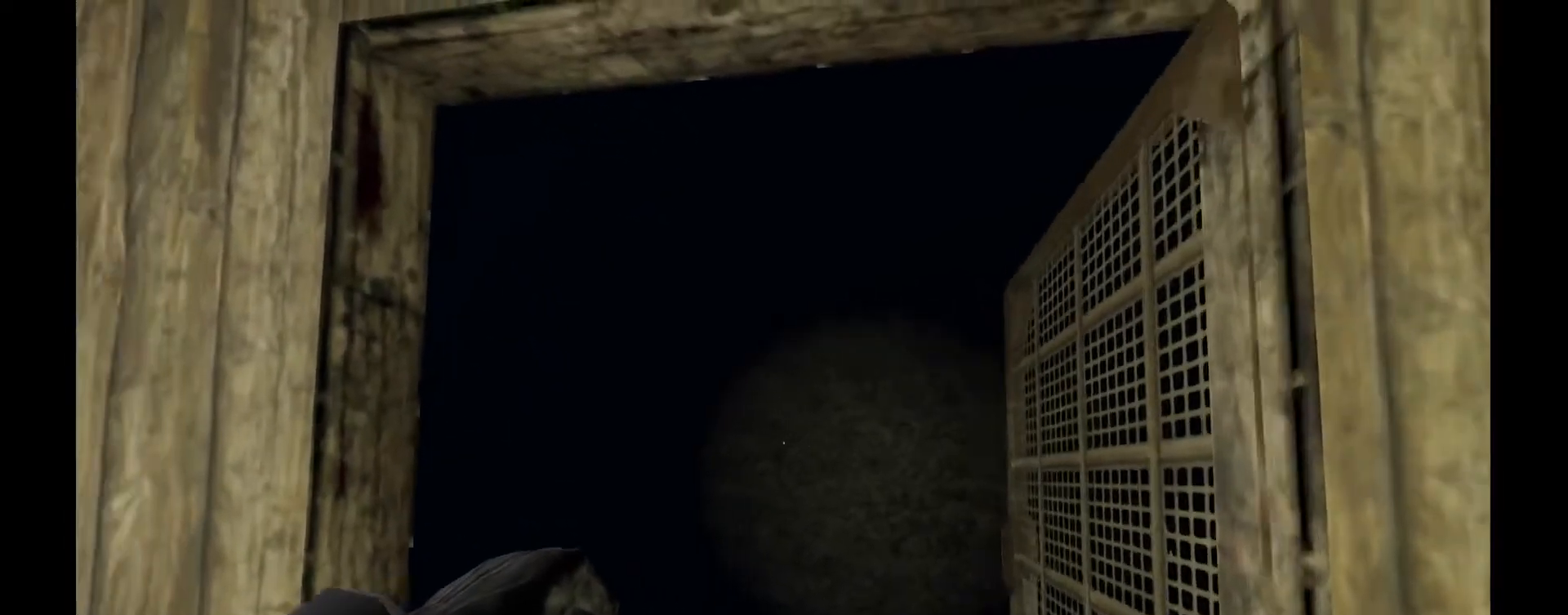
{"keys": [], "mouse": [], "events": [[67, "w", "up"]]}
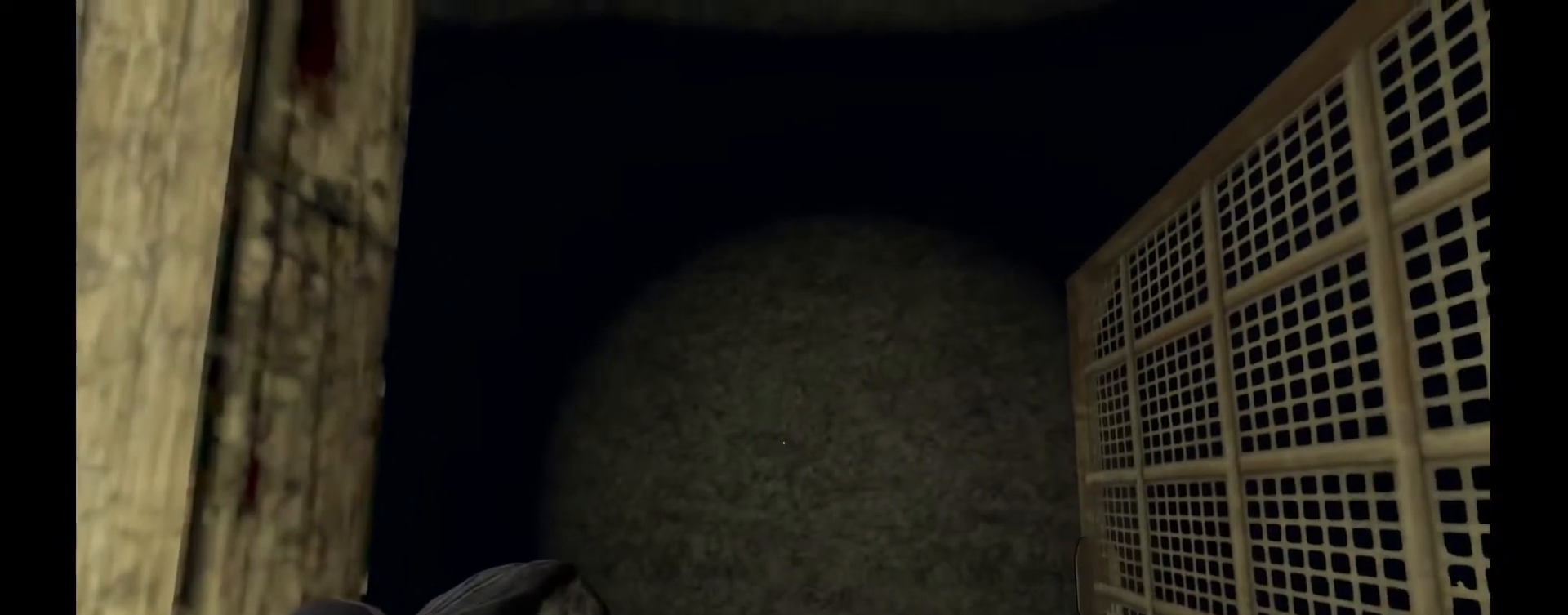
{"keys": [], "mouse": [], "events": [[17, "w", "down"], [50, "w", "up"]]}
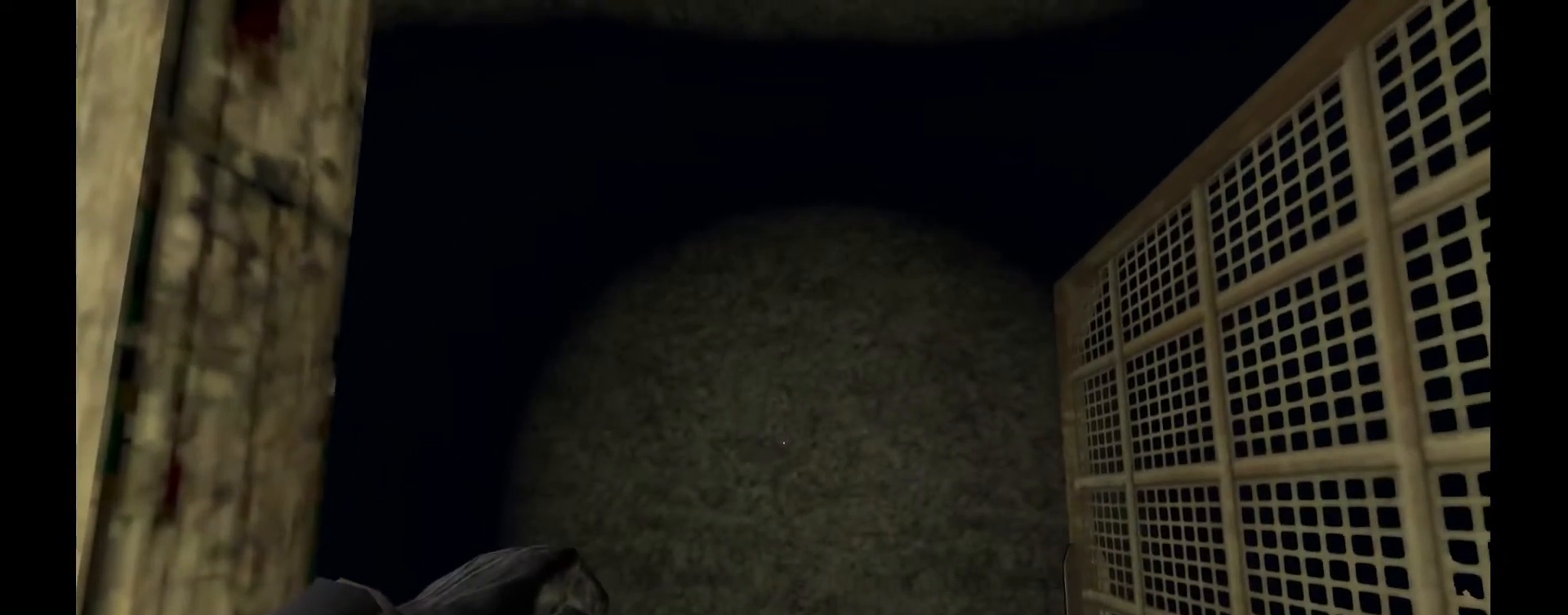
{"keys": [], "mouse": [], "events": [[17, "w", "down"], [50, "w", "up"]]}
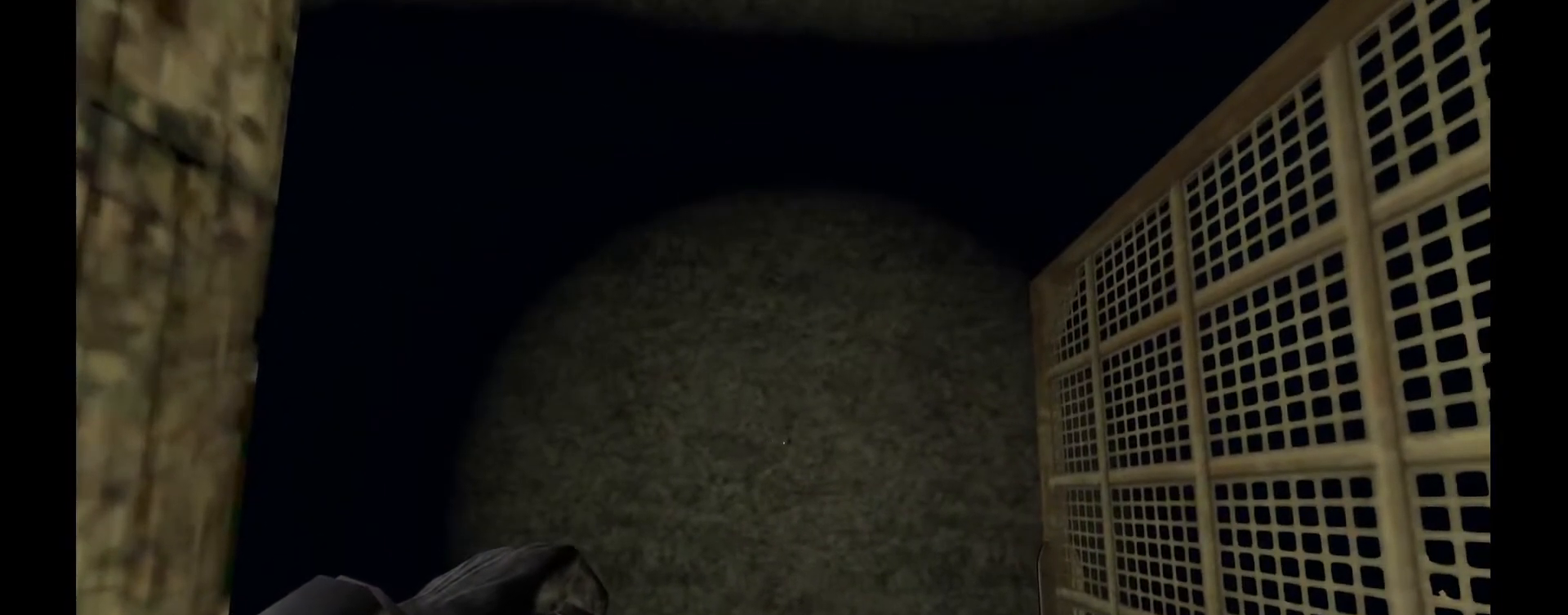
{"keys": [], "mouse": [], "events": []}
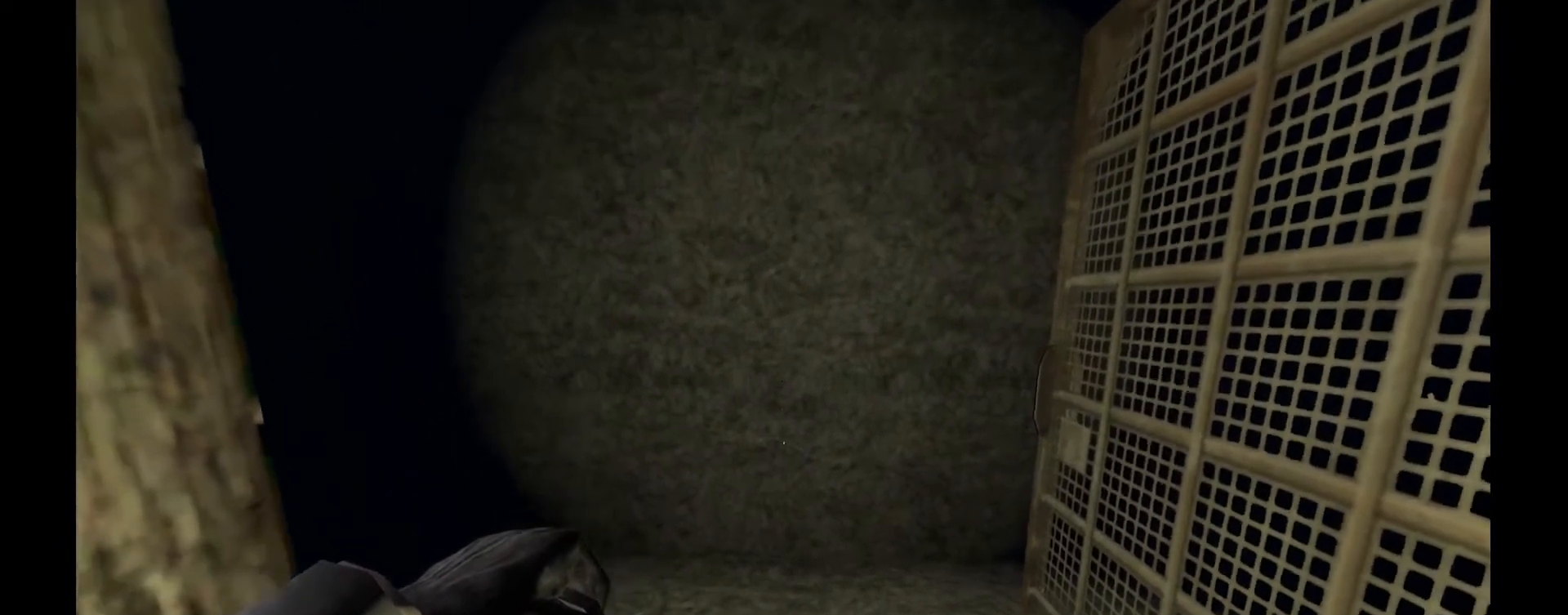
{"keys": [], "mouse": [], "events": []}
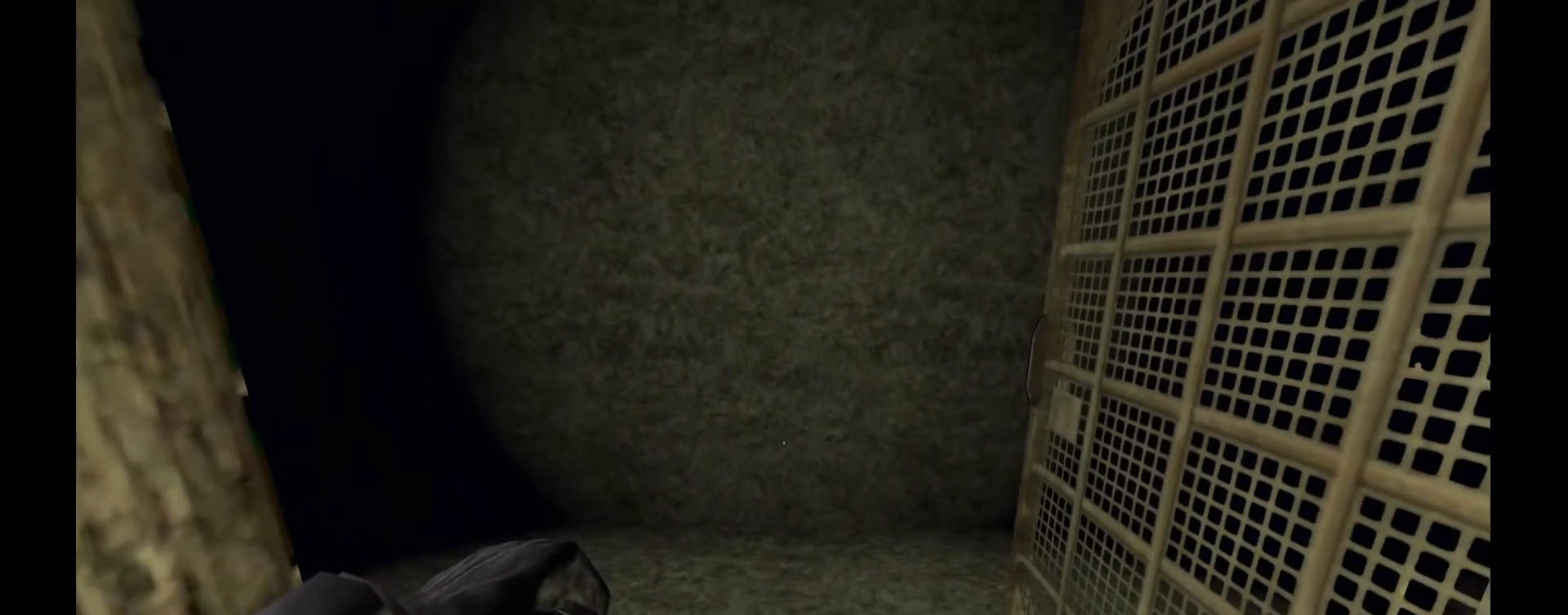
{"keys": [], "mouse": [], "events": []}